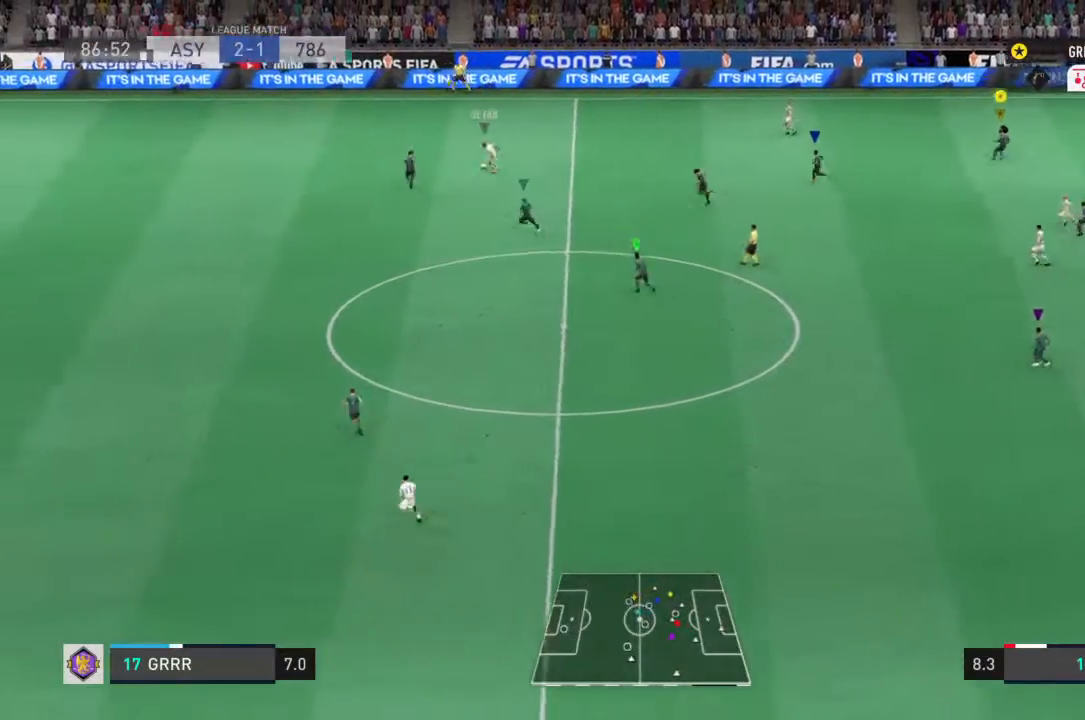
Gameplay with a controller (PlayStation layout); each line is a JSON object with the inputs held at the frame after it. "events" lists button and stick changes between this image and that frame as [ms after this image, input, new state], when the widget could be followed in between. Not read: L3 R2 R3.
{"buttons": [], "left_stick": "up-right", "right_stick": "center", "events": []}
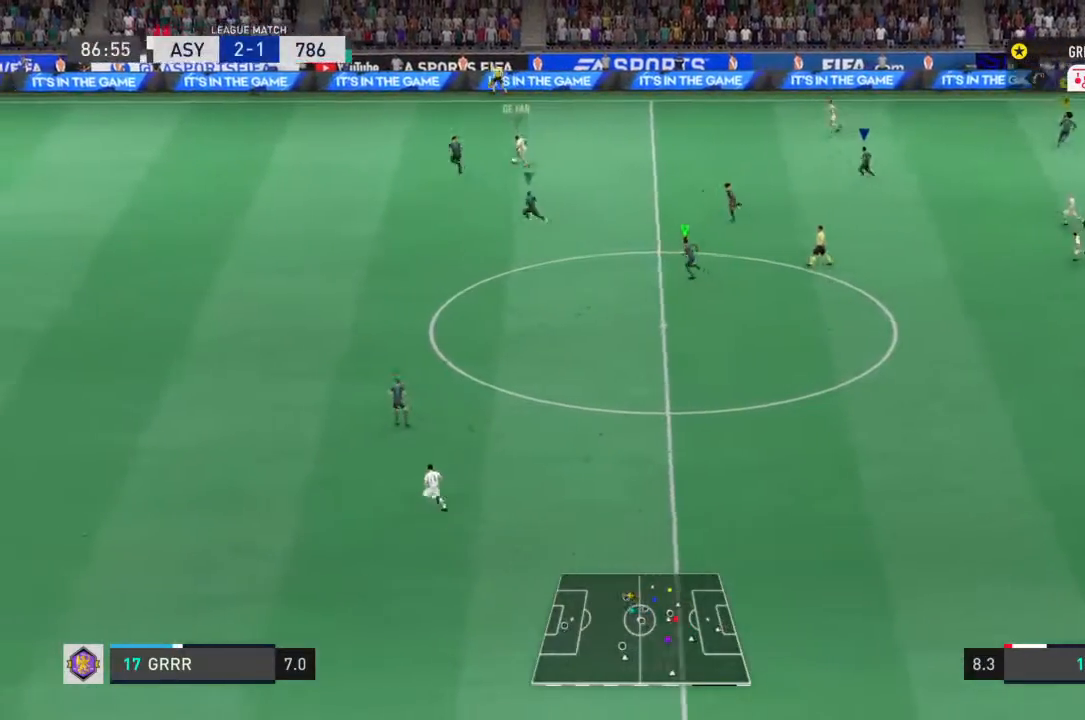
{"buttons": [], "left_stick": "right", "right_stick": "center", "events": [[233, "left_stick", "right"]]}
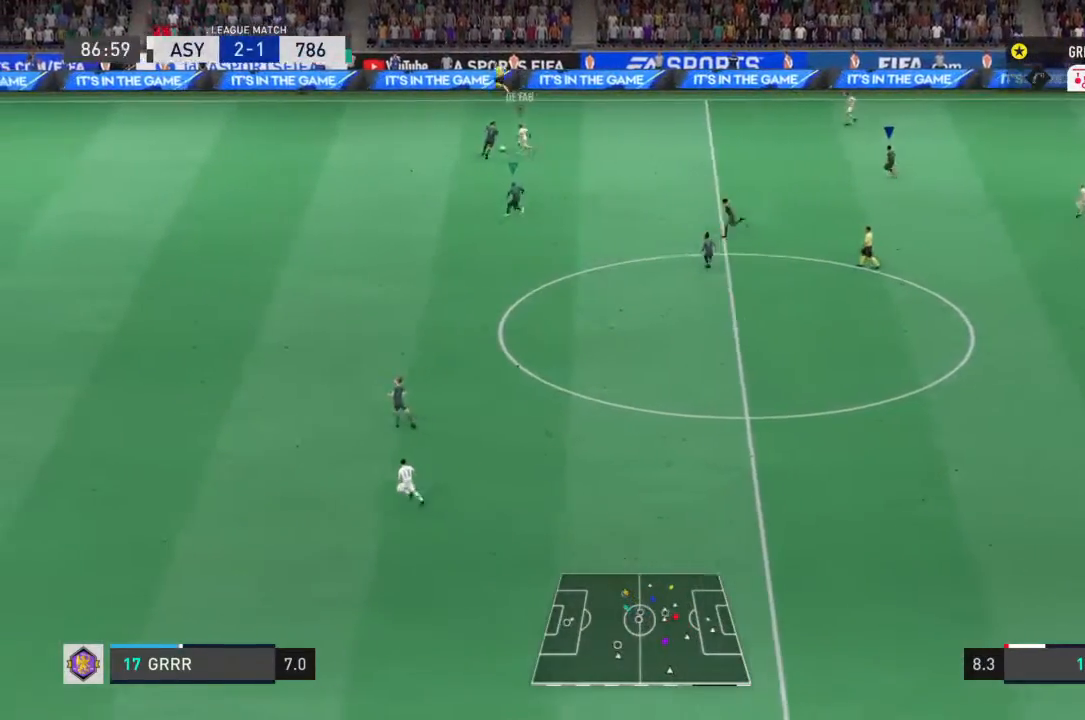
{"buttons": [], "left_stick": "left", "right_stick": "center", "events": [[100, "left_stick", "up"], [267, "left_stick", "up-left"], [367, "left_stick", "left"]]}
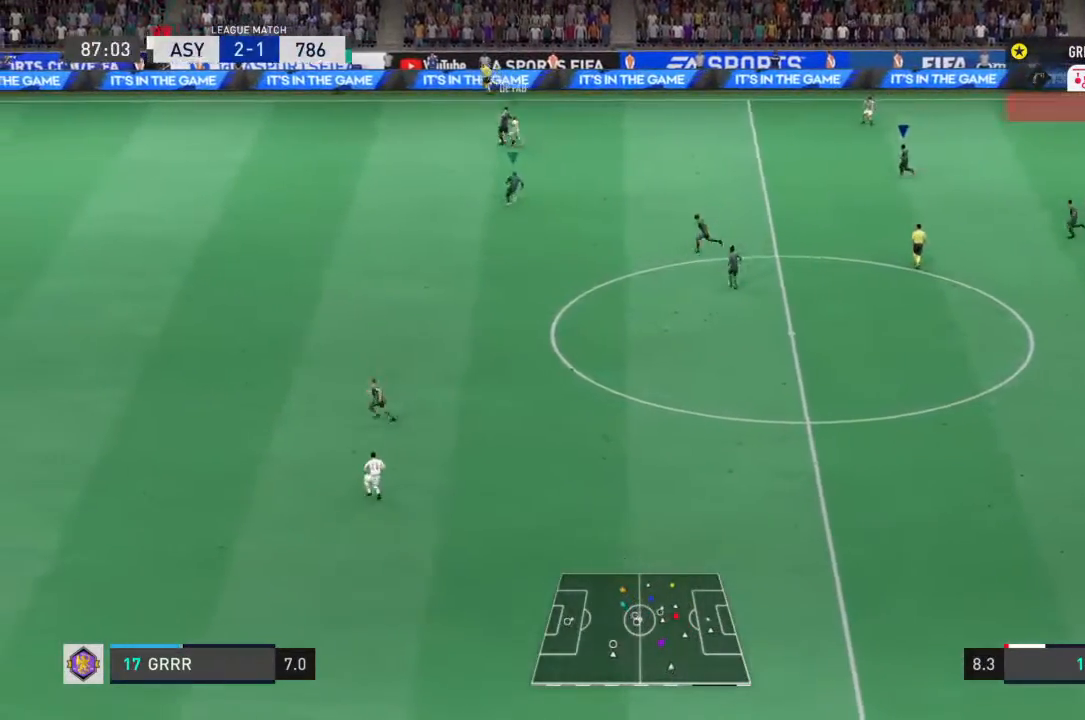
{"buttons": [], "left_stick": "down-left", "right_stick": "center", "events": [[33, "left_stick", "center"], [400, "left_stick", "down-left"]]}
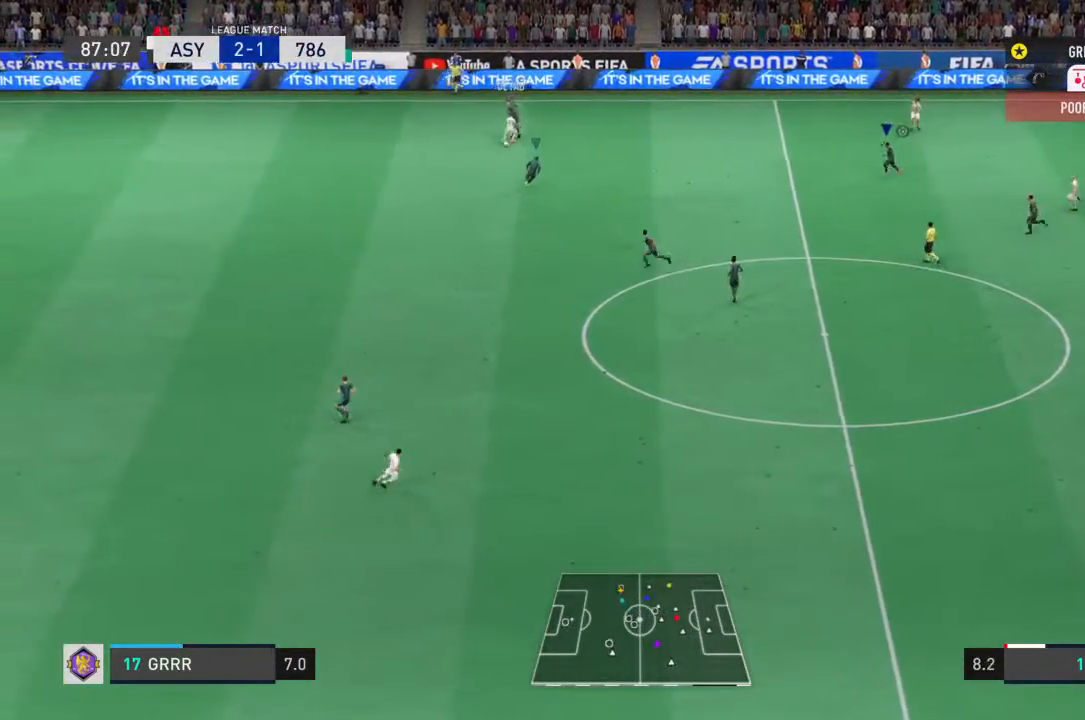
{"buttons": [], "left_stick": "down-left", "right_stick": "center", "events": [[167, "left_stick", "center"], [433, "left_stick", "left"], [500, "left_stick", "down-left"]]}
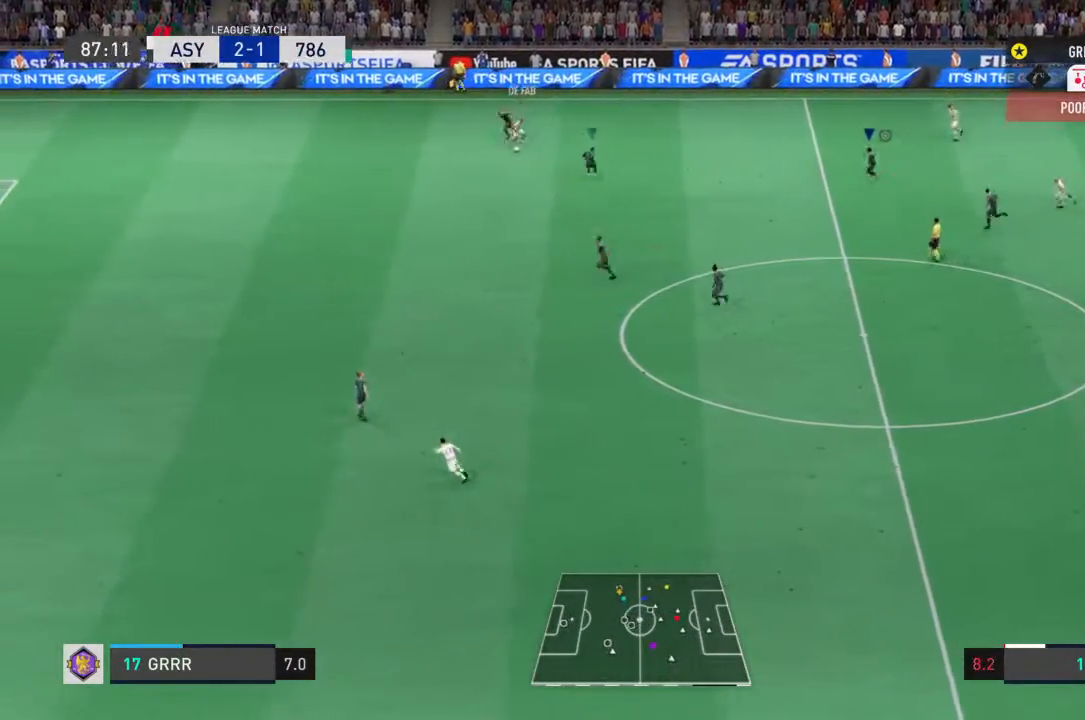
{"buttons": [], "left_stick": "down-left", "right_stick": "center", "events": []}
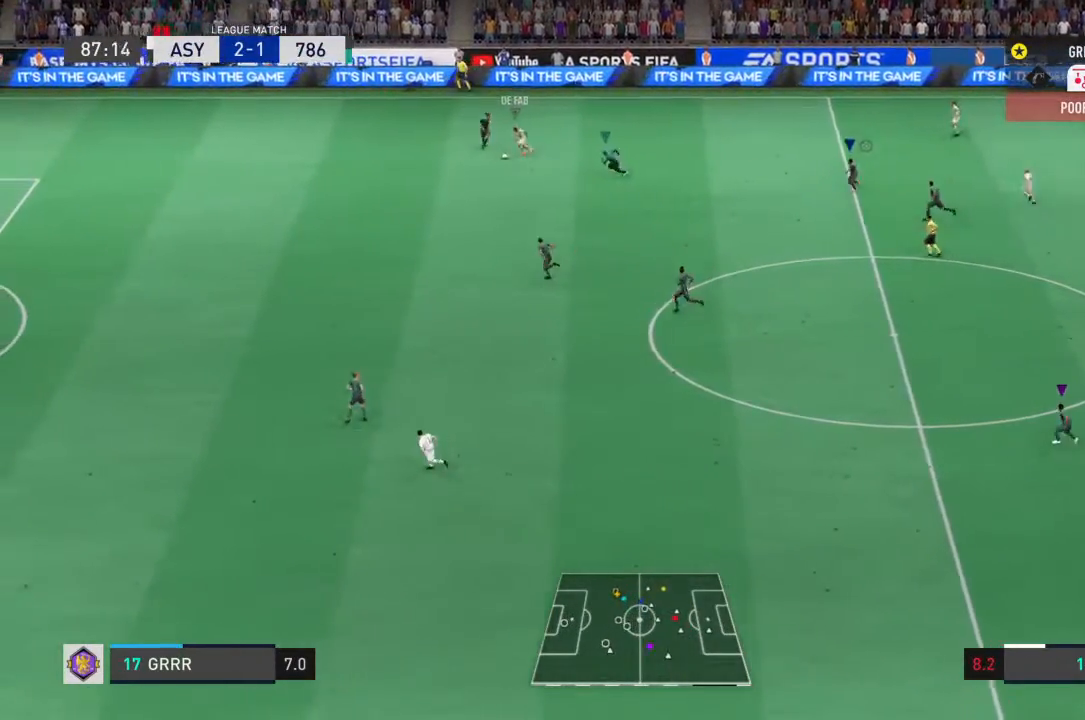
{"buttons": [], "left_stick": "down-left", "right_stick": "center", "events": []}
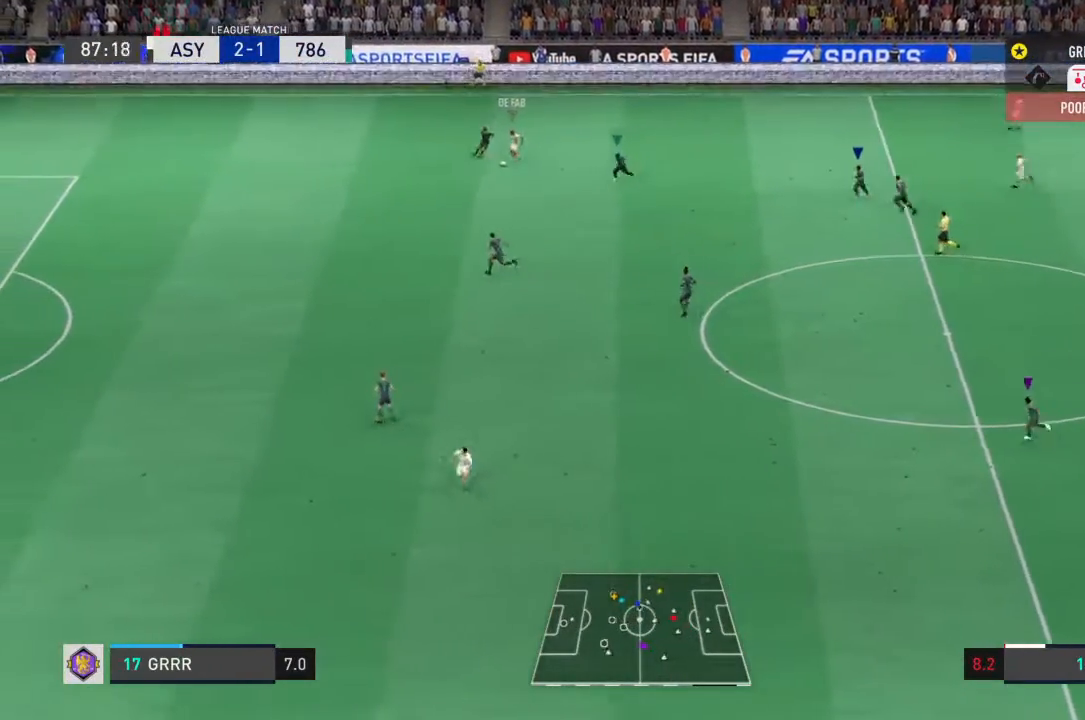
{"buttons": [], "left_stick": "down", "right_stick": "center", "events": [[167, "left_stick", "down"]]}
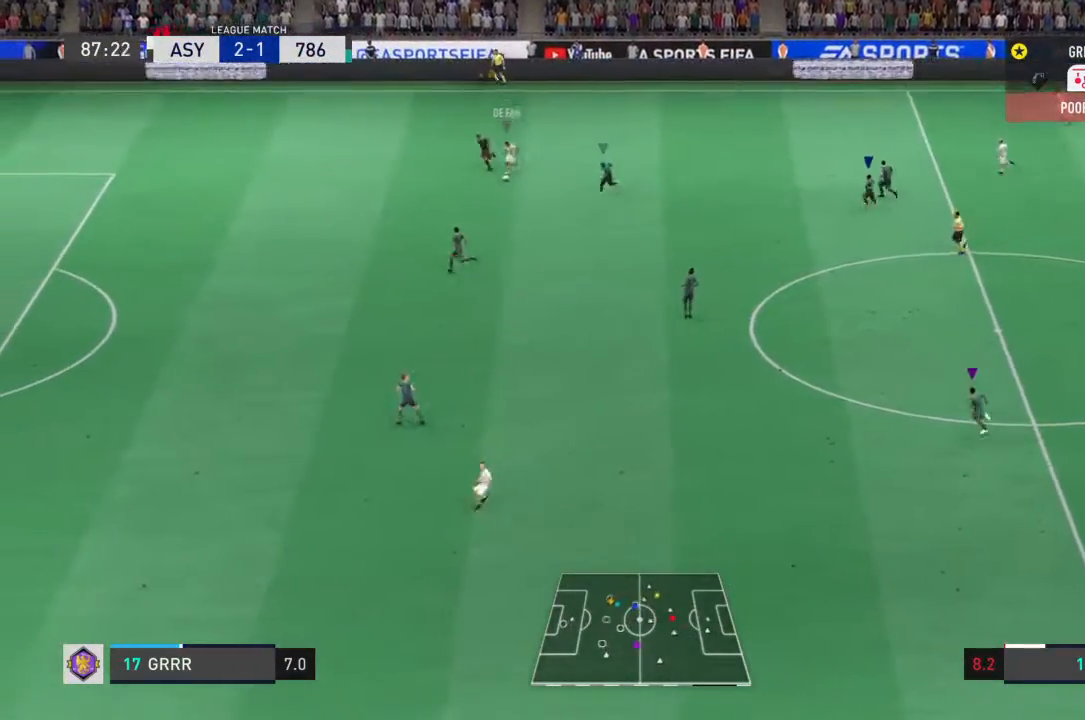
{"buttons": [], "left_stick": "down-left", "right_stick": "center", "events": [[500, "left_stick", "down-left"]]}
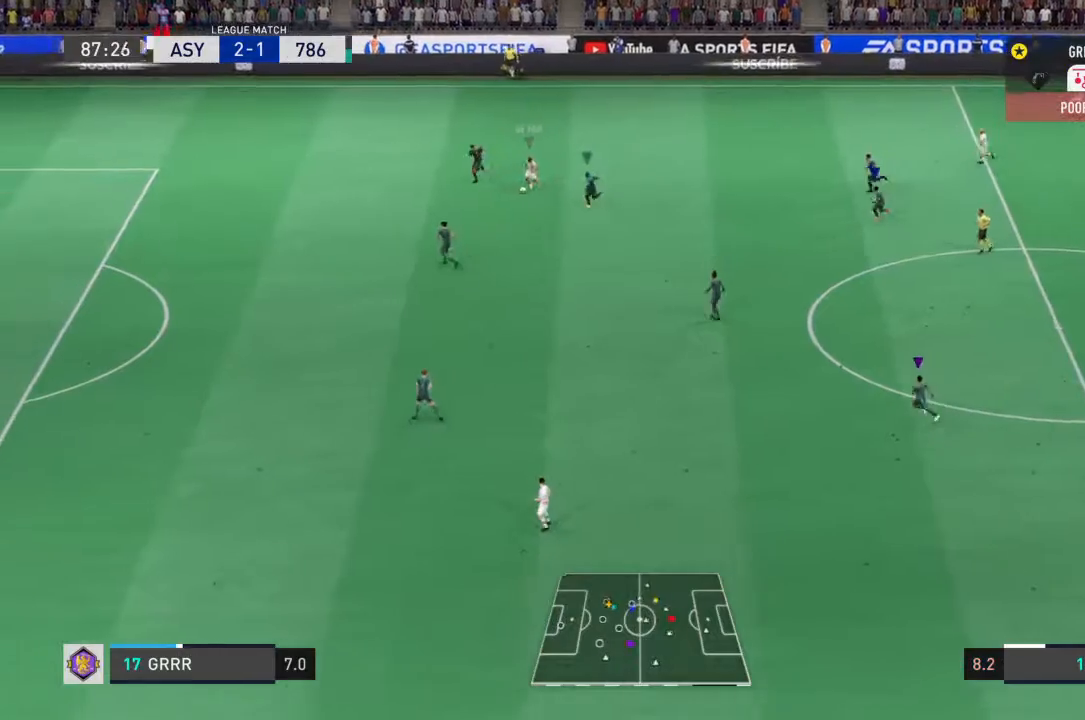
{"buttons": ["L1"], "left_stick": "down-left", "right_stick": "center", "events": [[300, "L1", "down"]]}
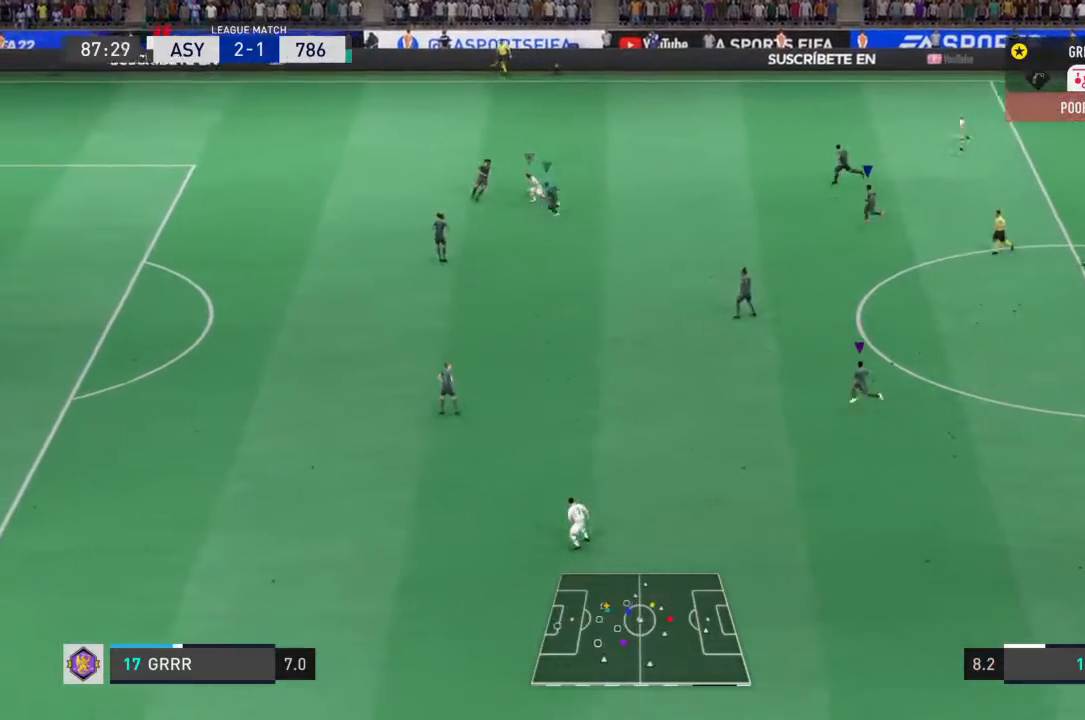
{"buttons": ["L1"], "left_stick": "center", "right_stick": "center", "events": [[167, "left_stick", "center"]]}
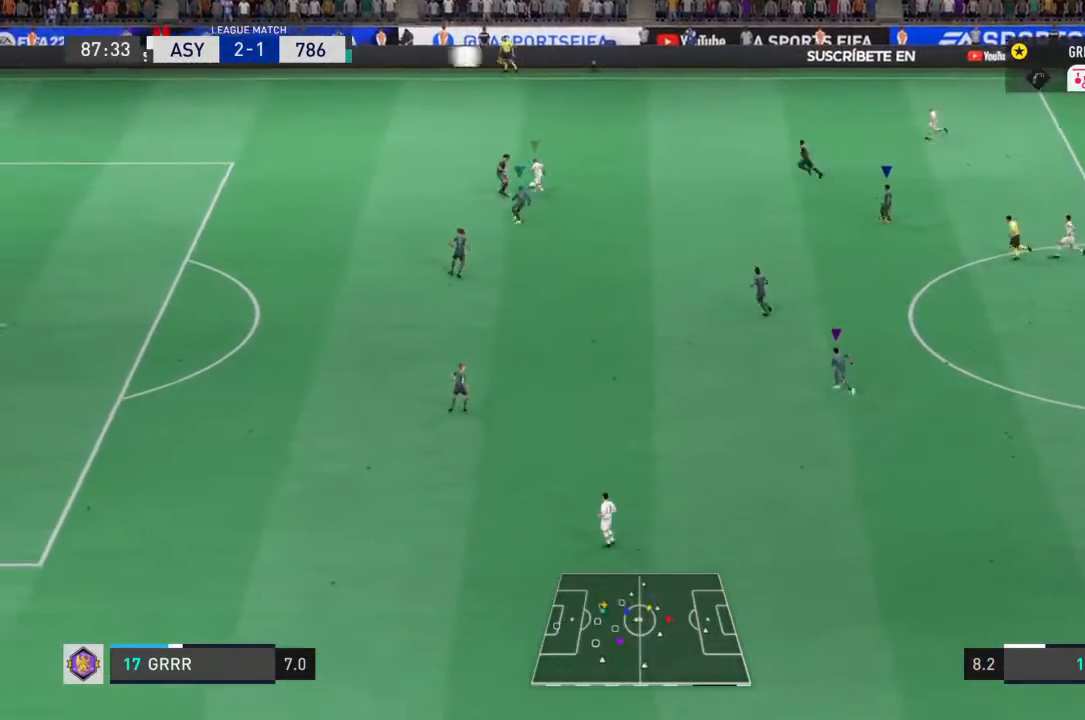
{"buttons": ["L1"], "left_stick": "center", "right_stick": "center", "events": []}
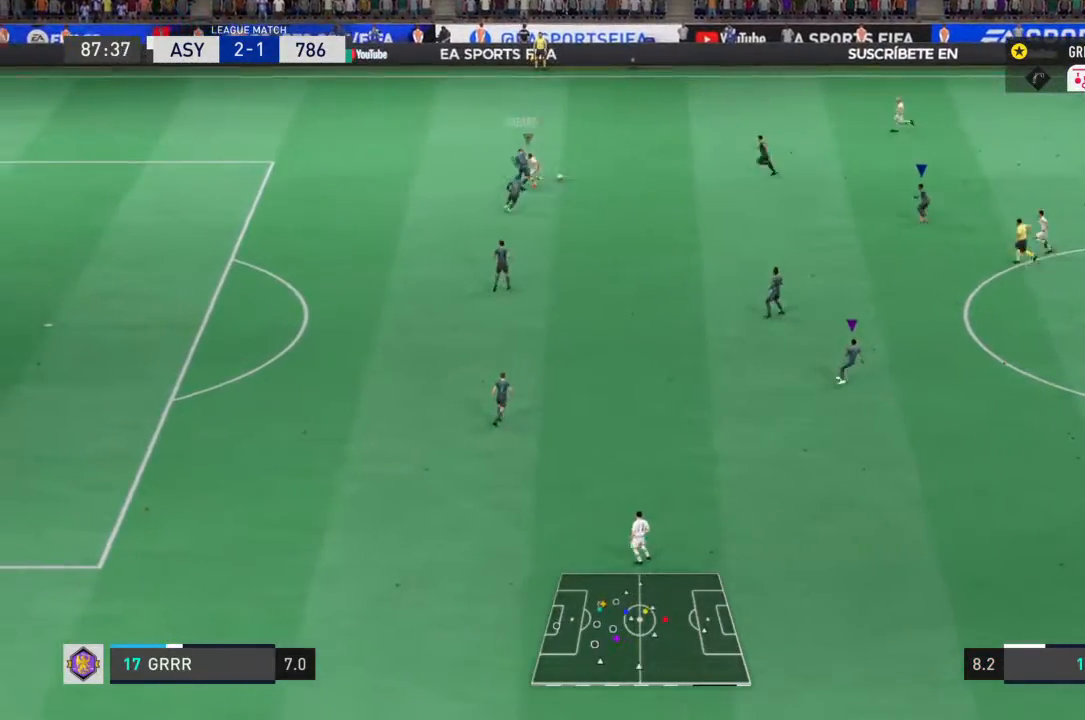
{"buttons": ["L1"], "left_stick": "center", "right_stick": "center", "events": []}
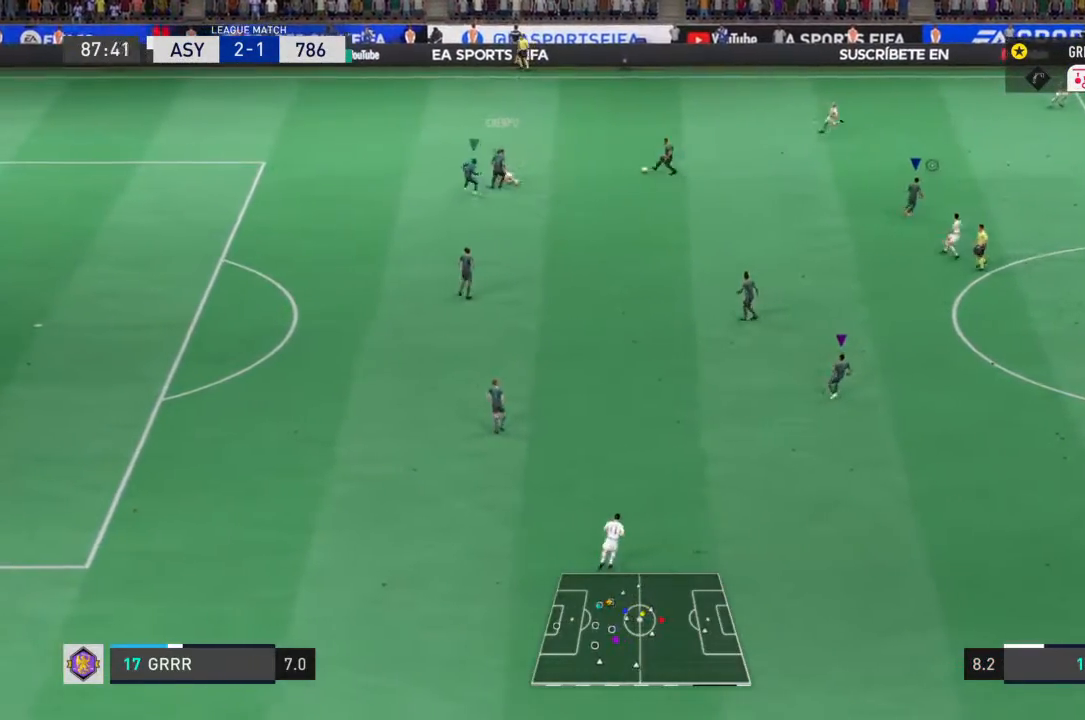
{"buttons": ["CROSS", "L1"], "left_stick": "center", "right_stick": "center", "events": [[400, "CROSS", "down"]]}
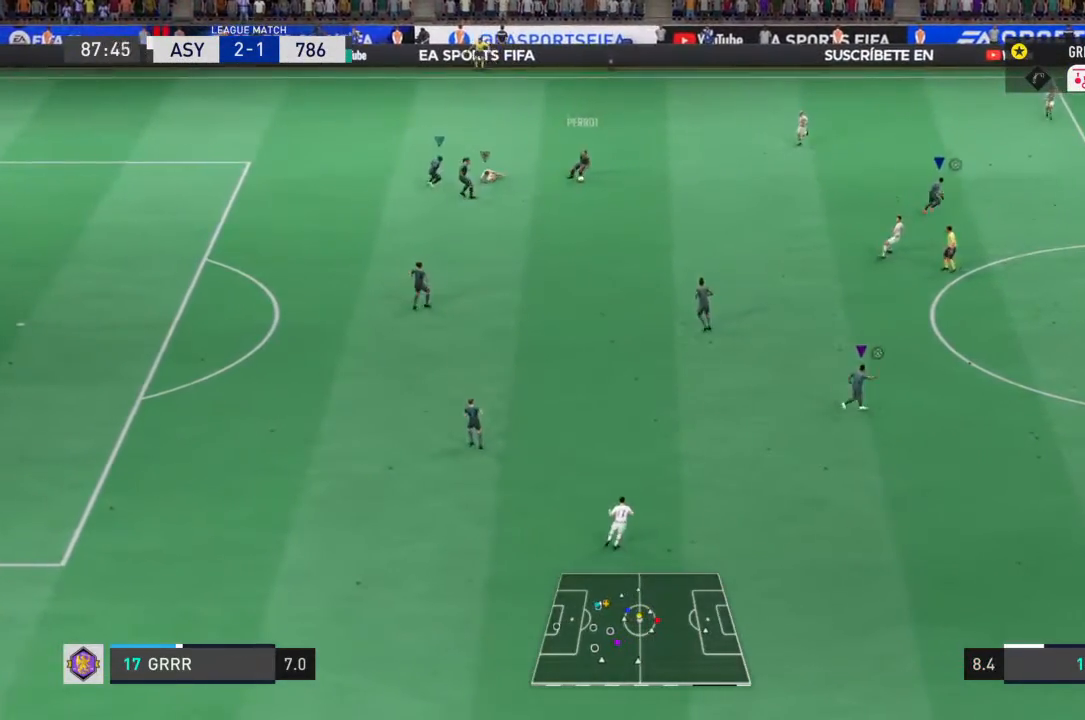
{"buttons": ["L1"], "left_stick": "center", "right_stick": "center", "events": [[33, "CROSS", "up"]]}
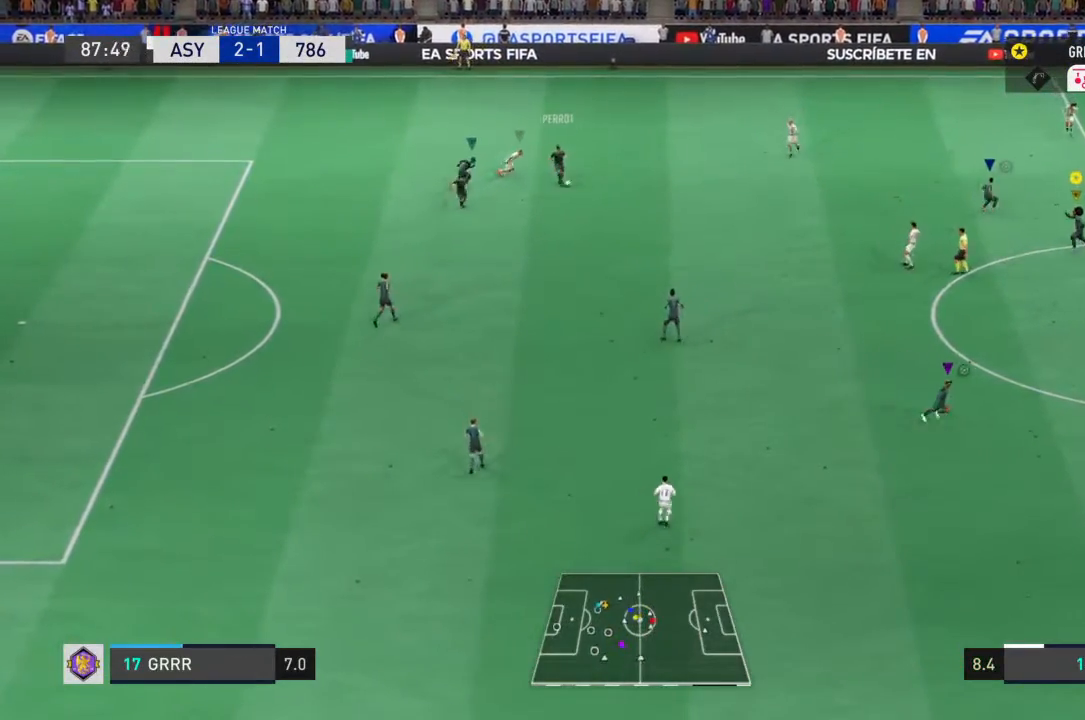
{"buttons": ["L1"], "left_stick": "center", "right_stick": "center", "events": []}
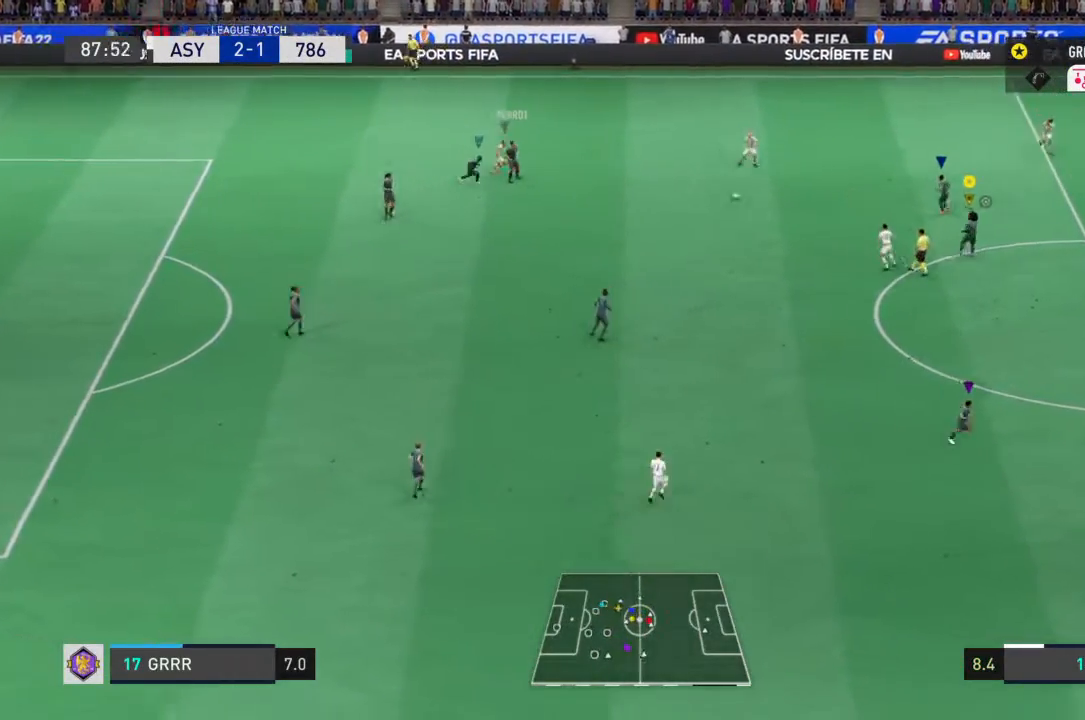
{"buttons": [], "left_stick": "right", "right_stick": "center", "events": [[400, "L1", "up"], [433, "left_stick", "right"]]}
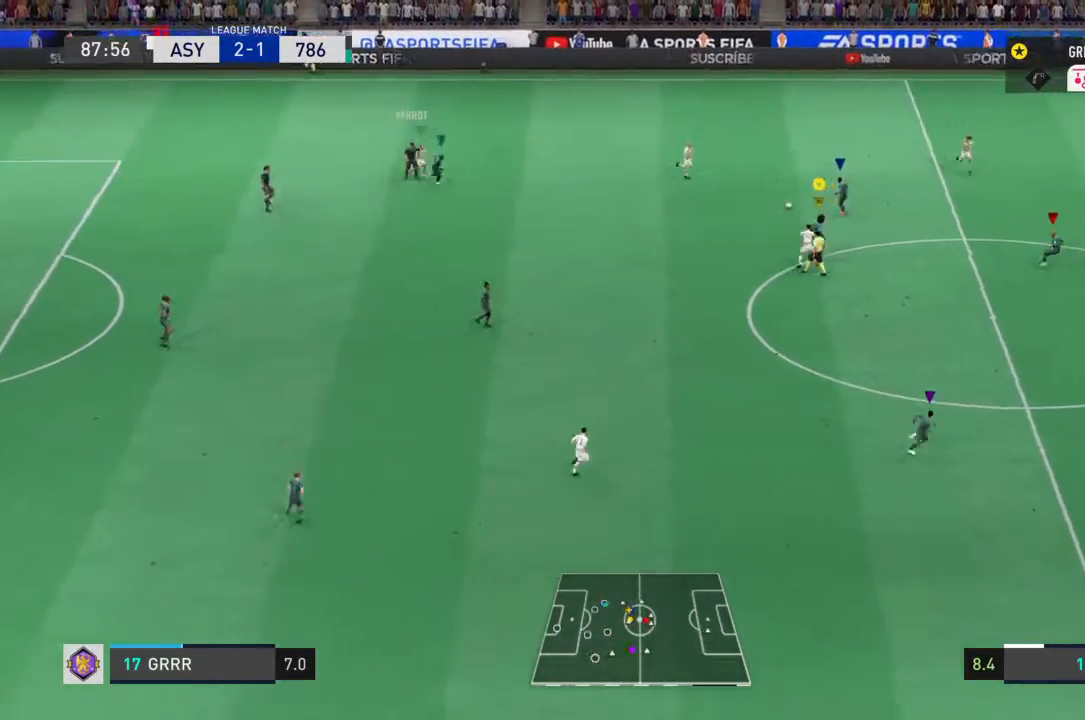
{"buttons": [], "left_stick": "right", "right_stick": "center", "events": []}
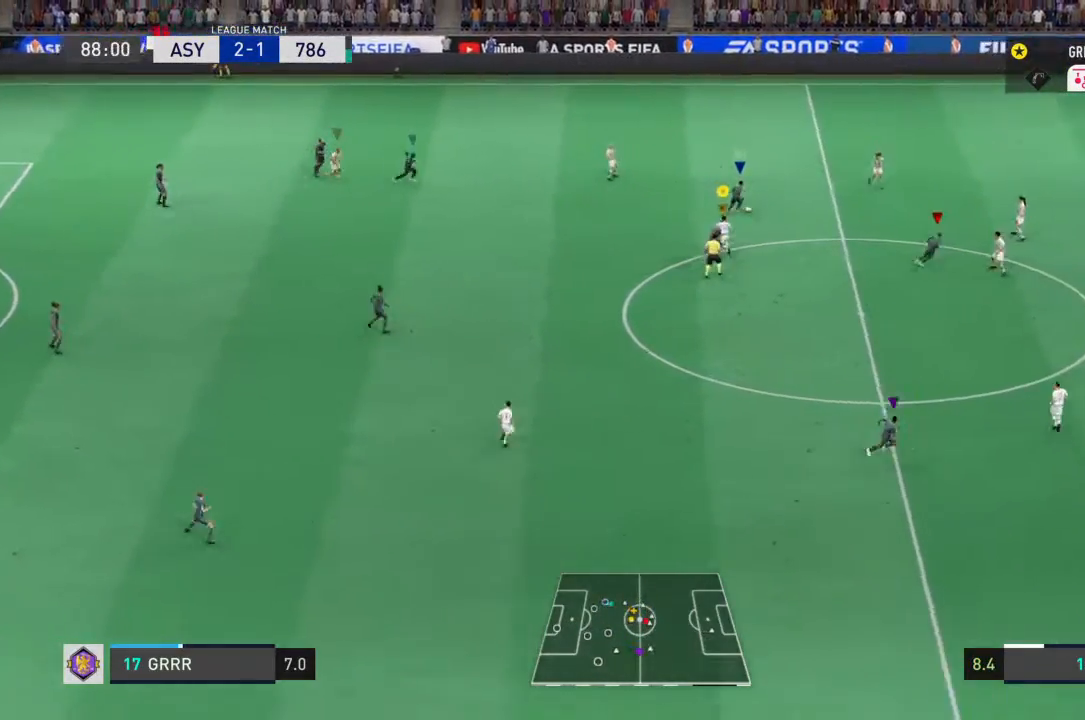
{"buttons": ["TRIANGLE"], "left_stick": "right", "right_stick": "center", "events": [[433, "TRIANGLE", "down"]]}
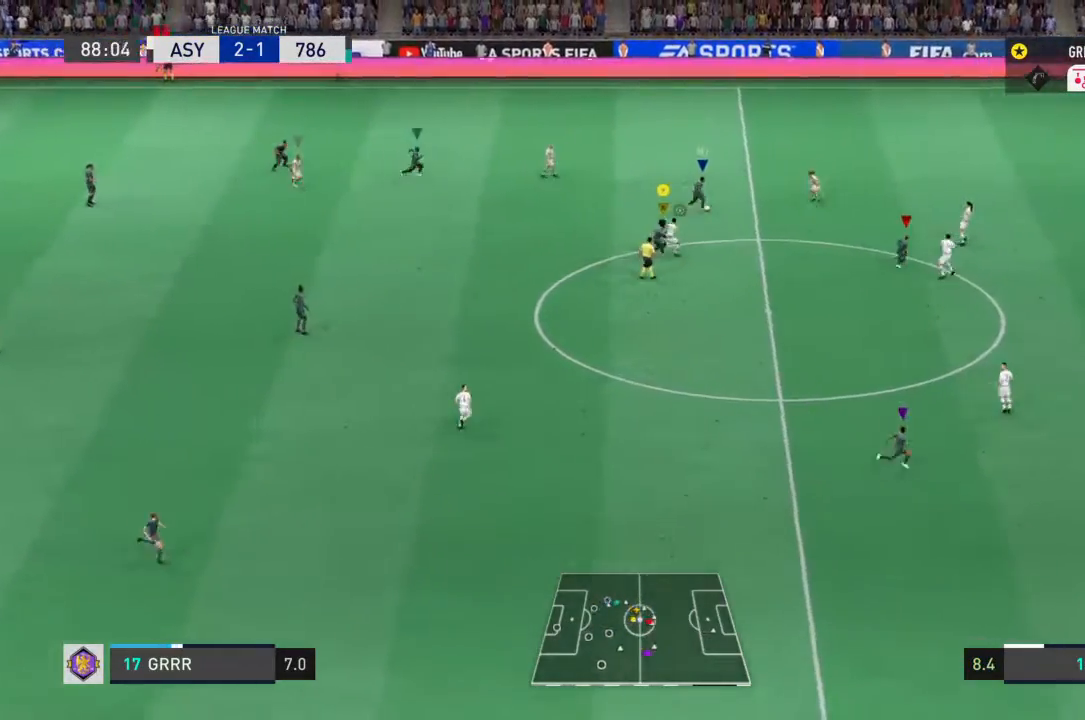
{"buttons": [], "left_stick": "right", "right_stick": "center", "events": [[33, "TRIANGLE", "up"]]}
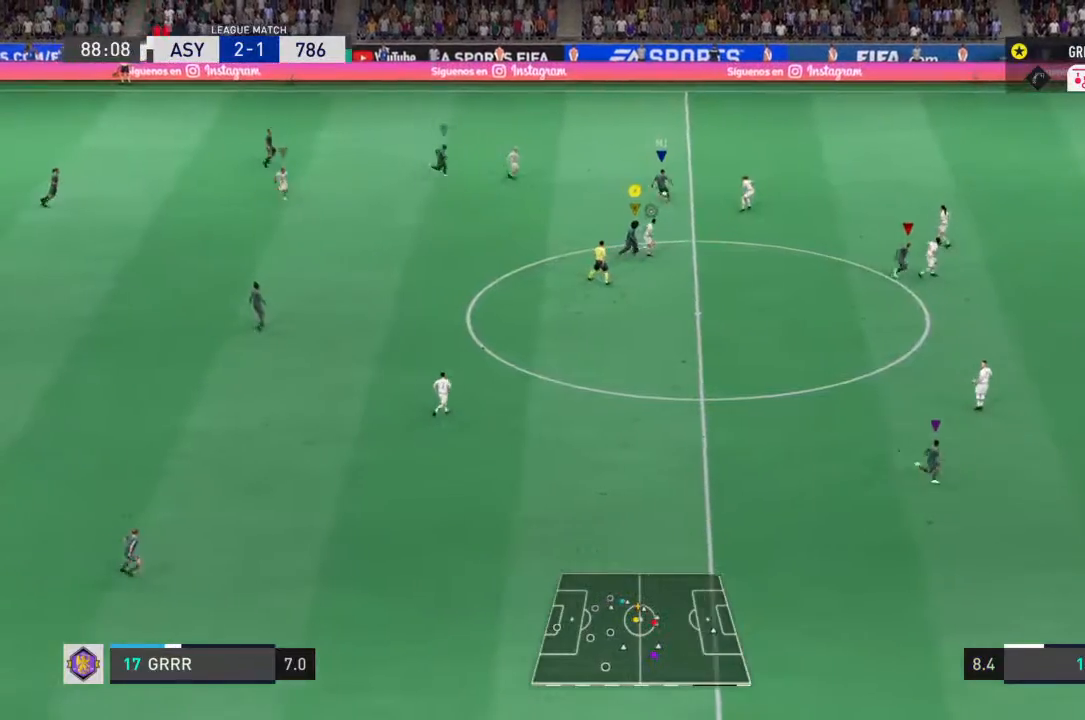
{"buttons": [], "left_stick": "right", "right_stick": "center", "events": []}
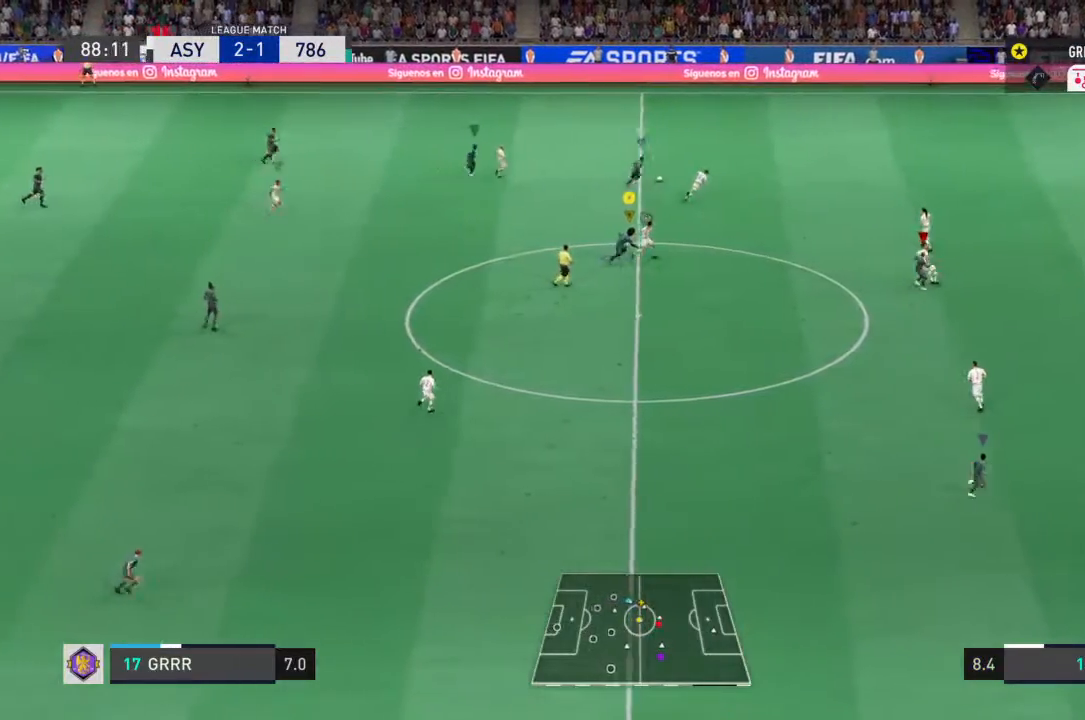
{"buttons": [], "left_stick": "up-right", "right_stick": "center", "events": [[33, "left_stick", "up-right"]]}
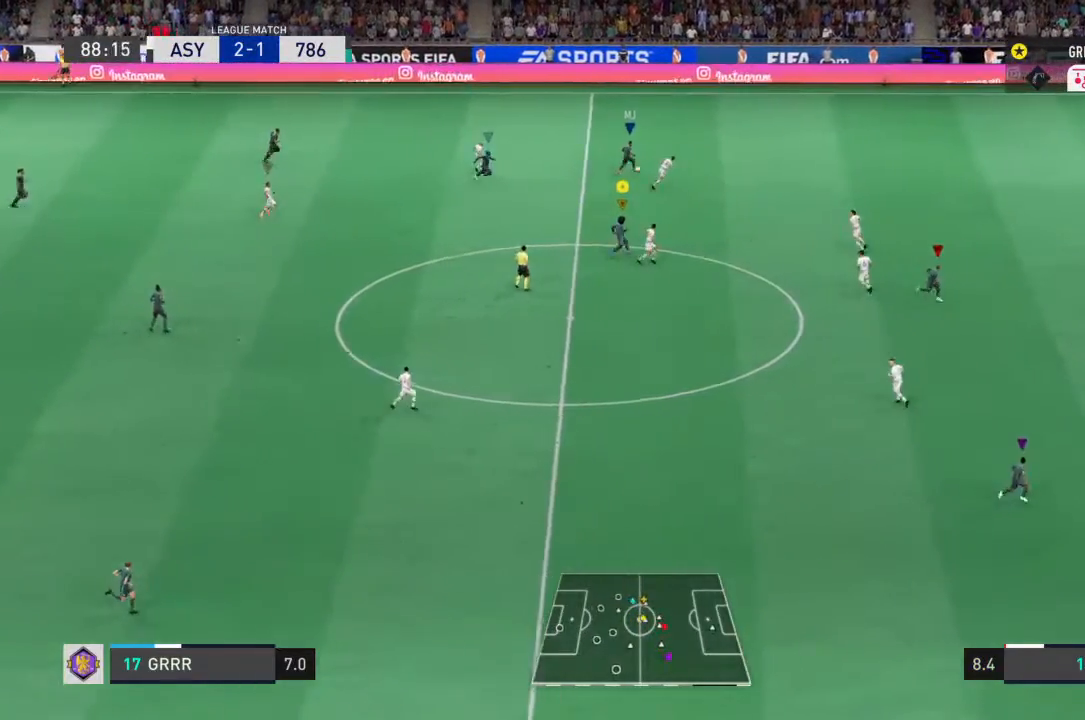
{"buttons": [], "left_stick": "up-right", "right_stick": "center", "events": []}
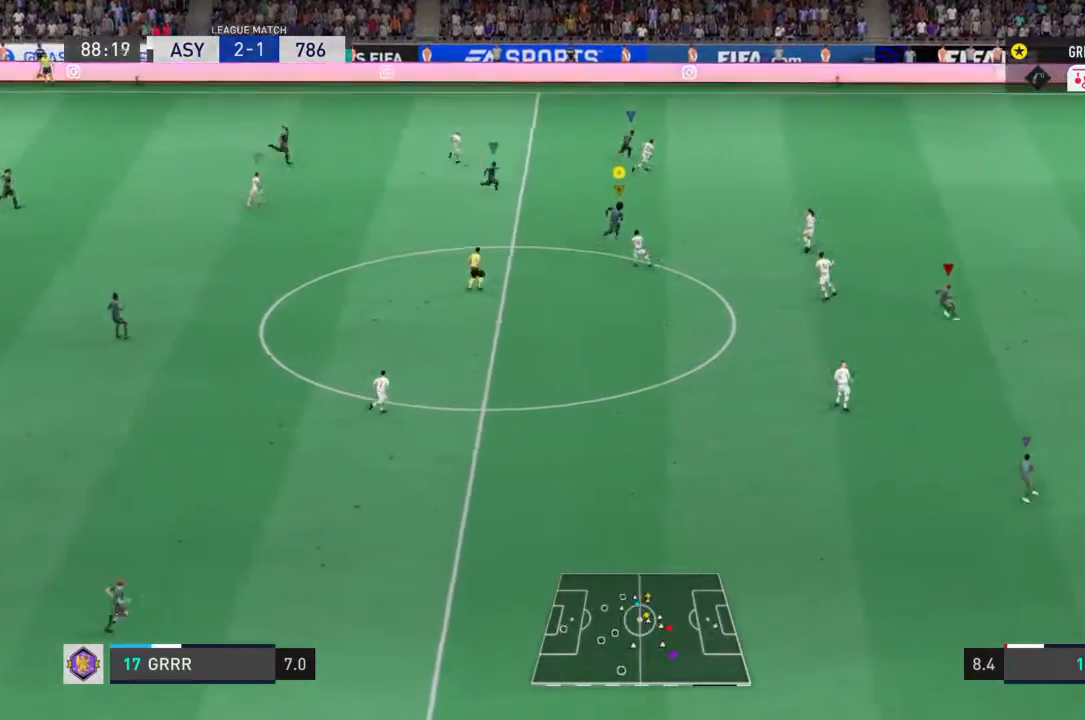
{"buttons": [], "left_stick": "right", "right_stick": "center", "events": [[167, "left_stick", "right"], [233, "TRIANGLE", "down"], [333, "TRIANGLE", "up"]]}
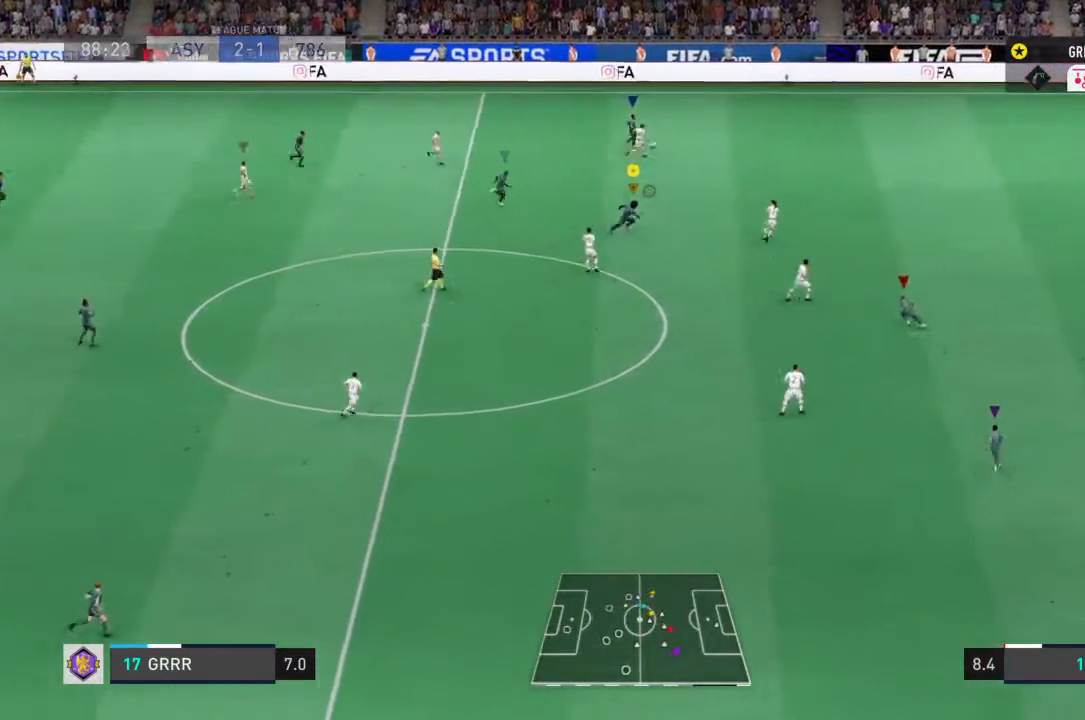
{"buttons": [], "left_stick": "right", "right_stick": "center", "events": []}
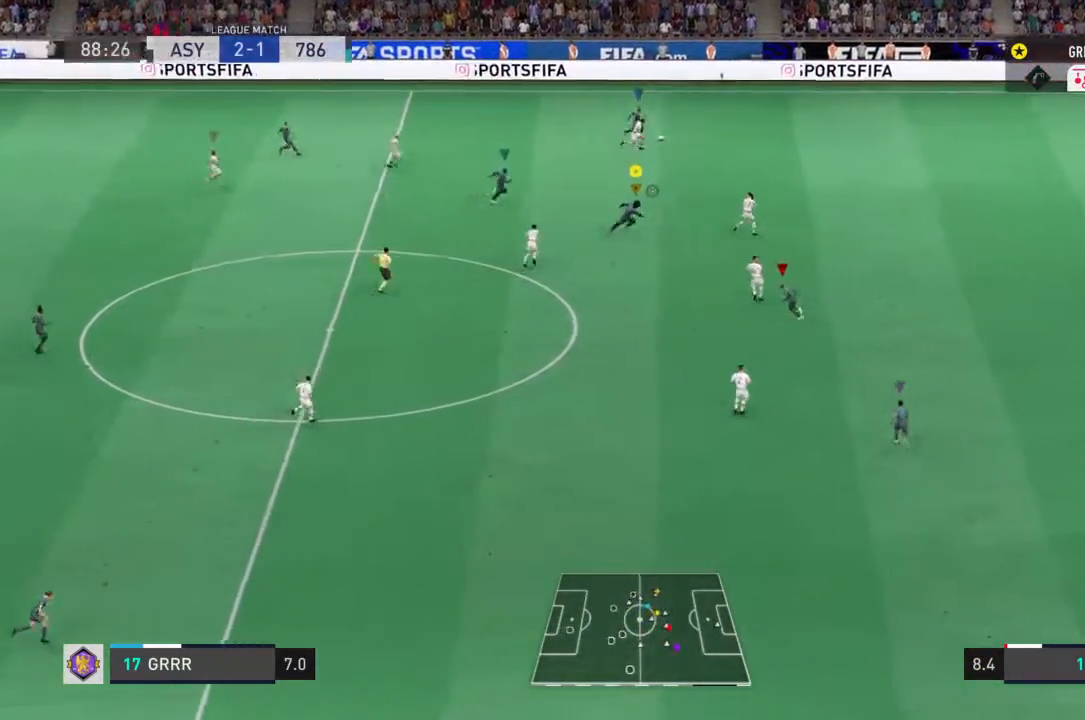
{"buttons": [], "left_stick": "right", "right_stick": "center", "events": []}
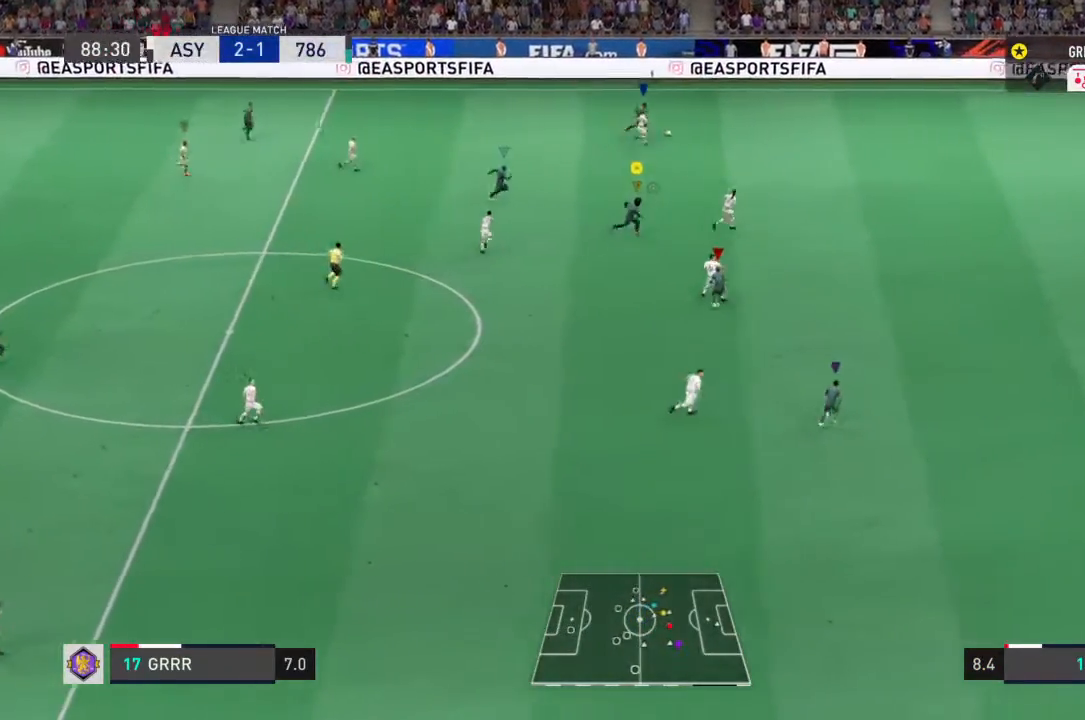
{"buttons": [], "left_stick": "right", "right_stick": "center", "events": []}
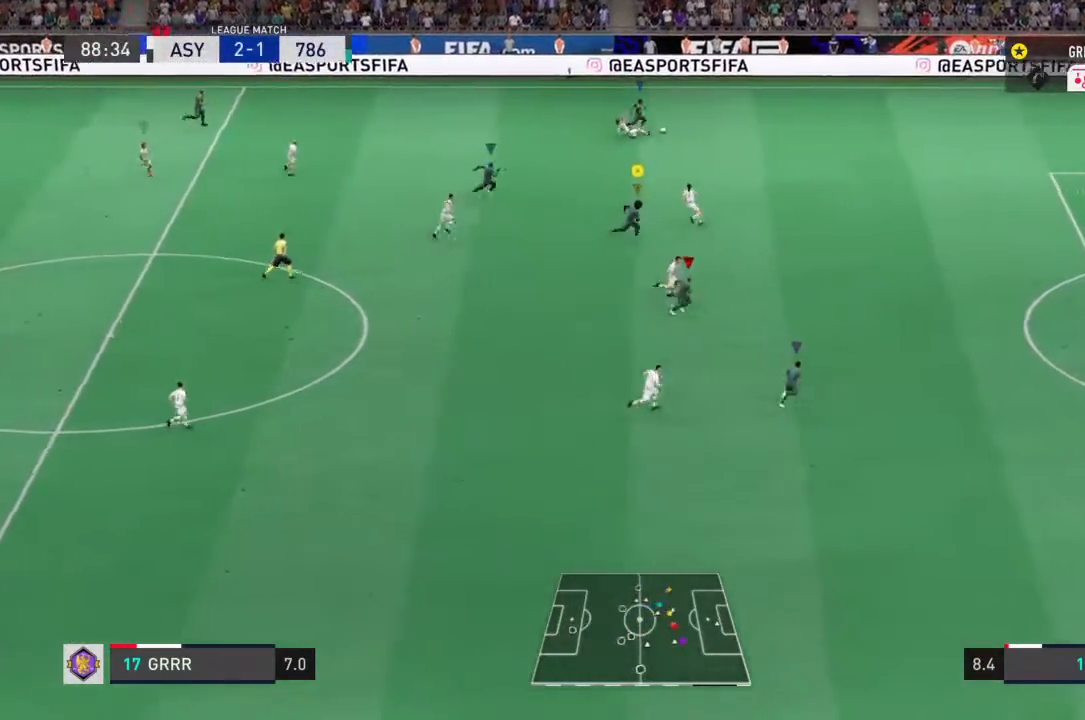
{"buttons": [], "left_stick": "right", "right_stick": "center", "events": []}
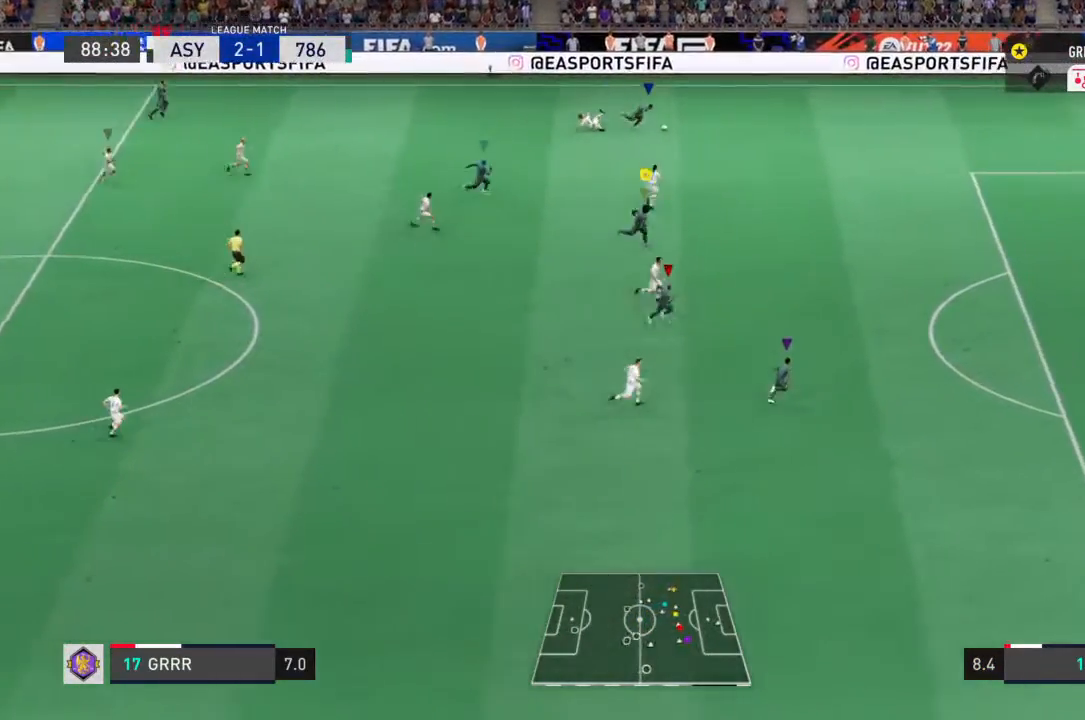
{"buttons": [], "left_stick": "right", "right_stick": "center", "events": []}